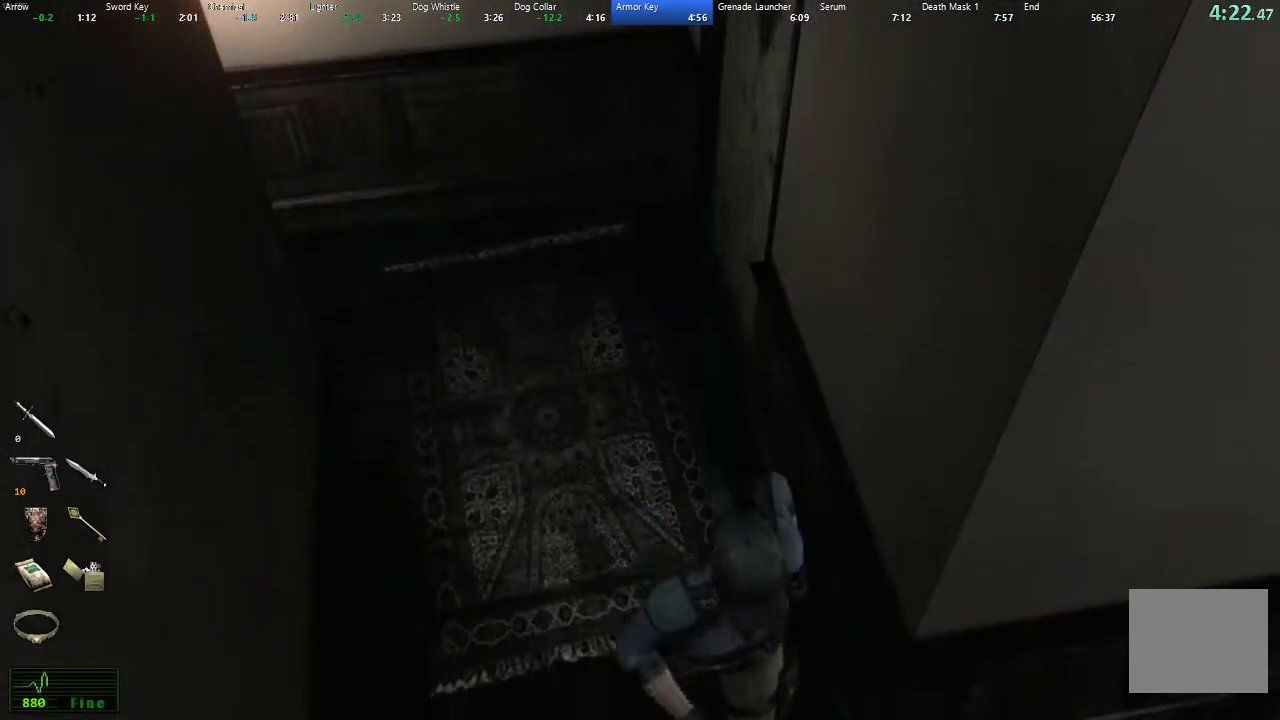
Gameplay with a controller (Xbox layout); each line is a JSON object with the inputs held at the frame after it. "events" lists button and stick changes between this image and that frame as [ms after this image, input, new state], when the widget could be followed in between.
{"buttons": [], "left_stick": "right", "right_stick": "center", "events": [[200, "left_stick", "down-right"], [250, "left_stick", "right"]]}
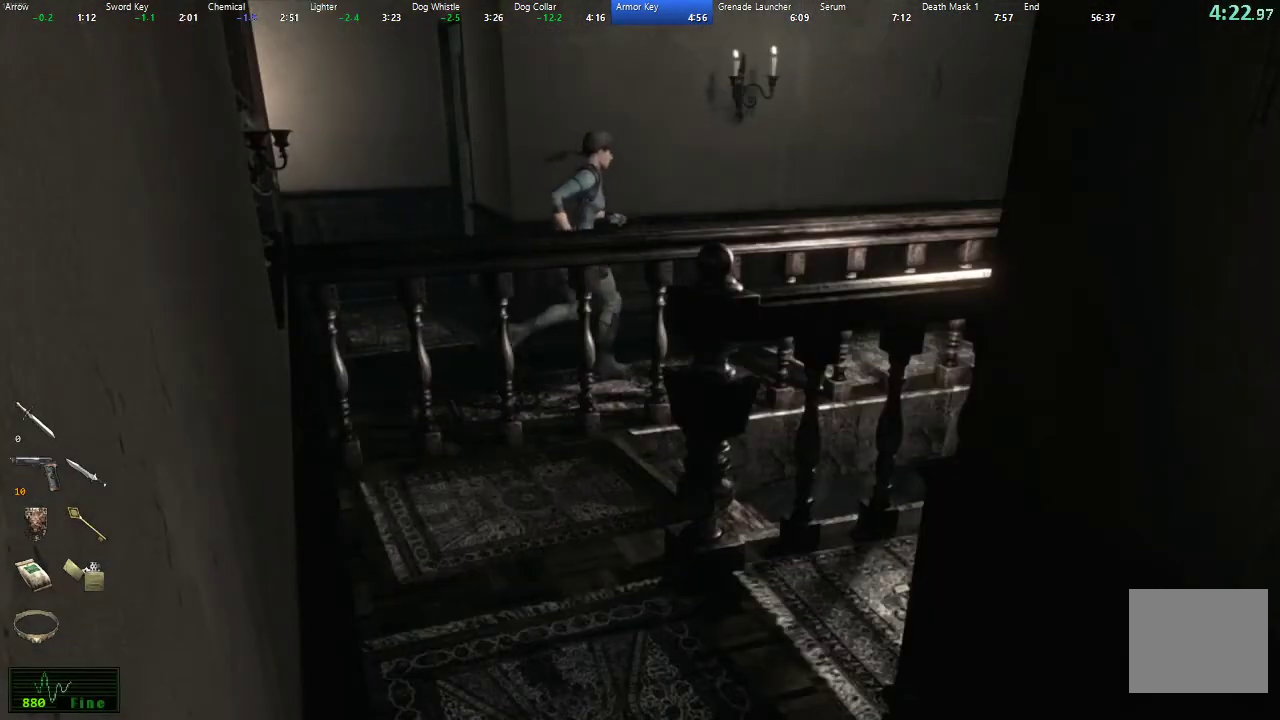
{"buttons": [], "left_stick": "right", "right_stick": "center", "events": []}
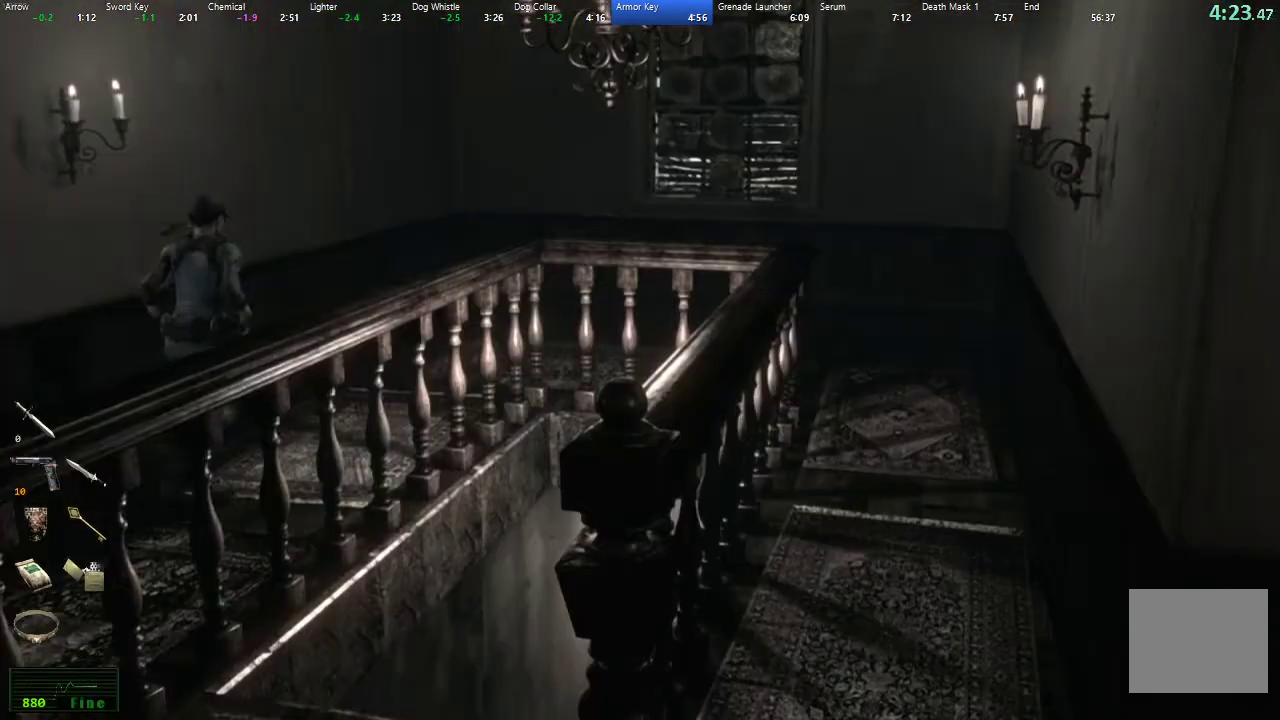
{"buttons": [], "left_stick": "up", "right_stick": "center", "events": [[233, "left_stick", "up"]]}
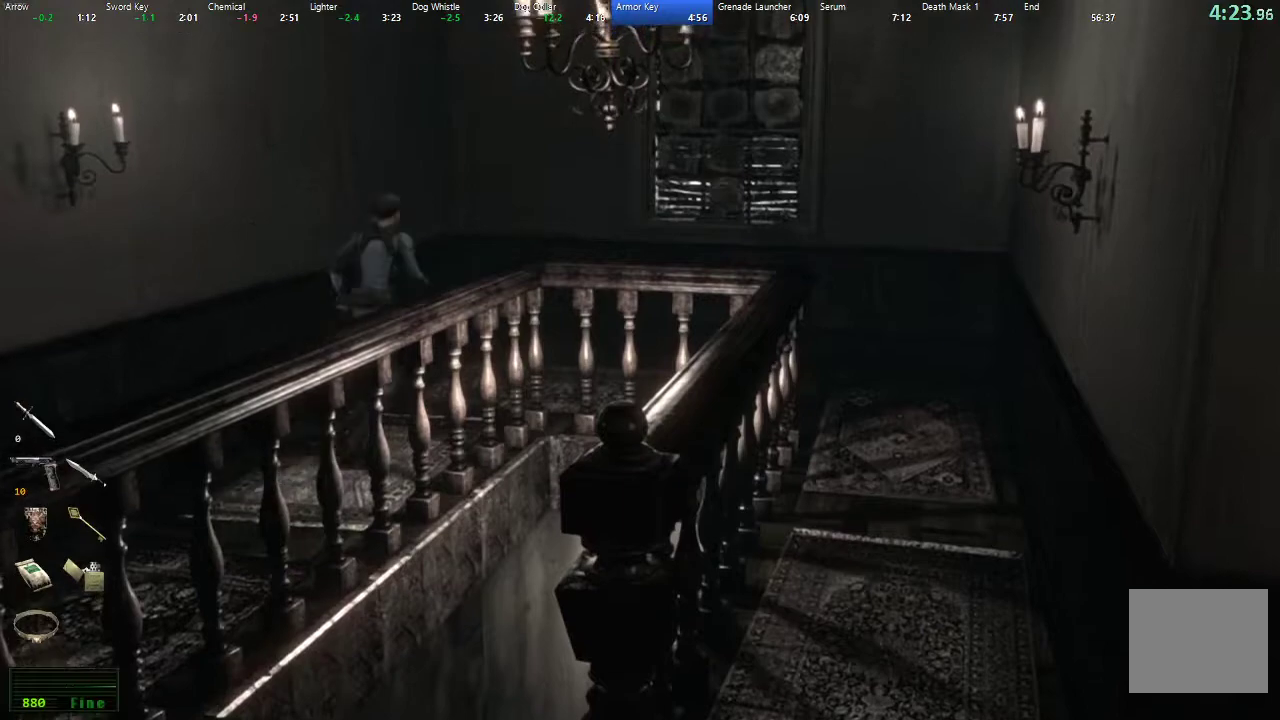
{"buttons": [], "left_stick": "up-right", "right_stick": "center", "events": [[250, "left_stick", "up-right"]]}
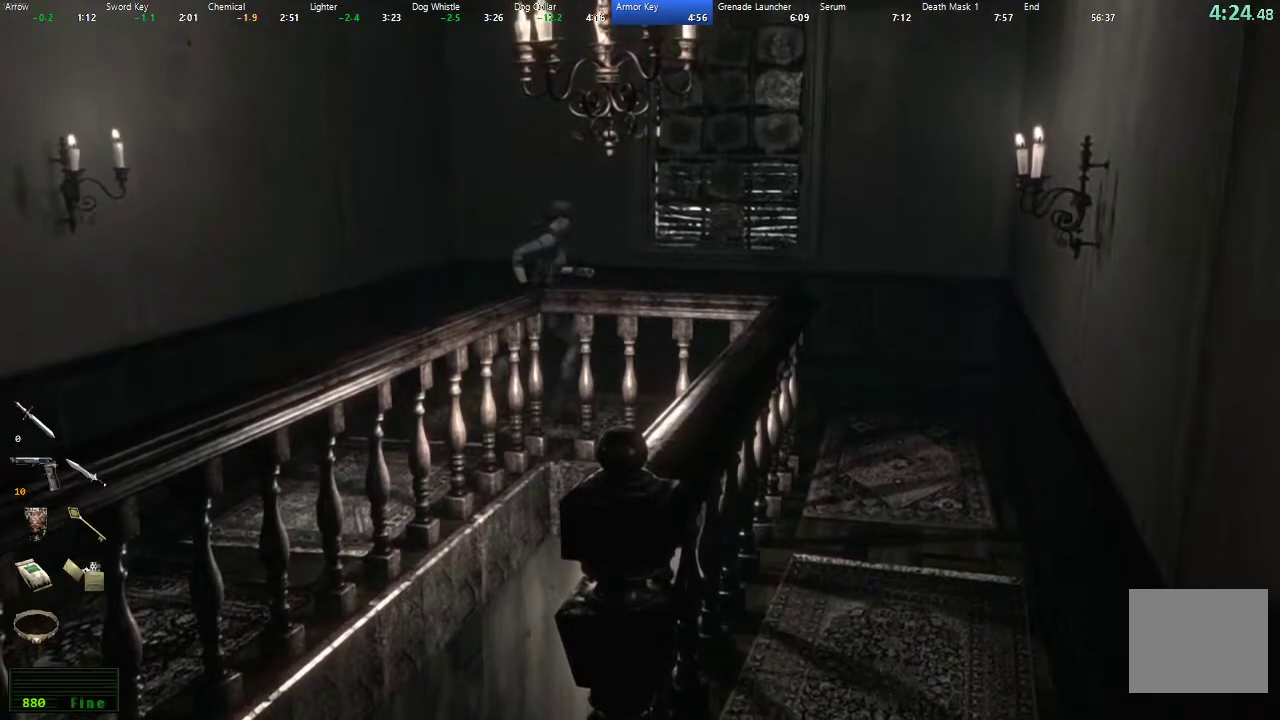
{"buttons": [], "left_stick": "right", "right_stick": "center", "events": [[17, "left_stick", "right"]]}
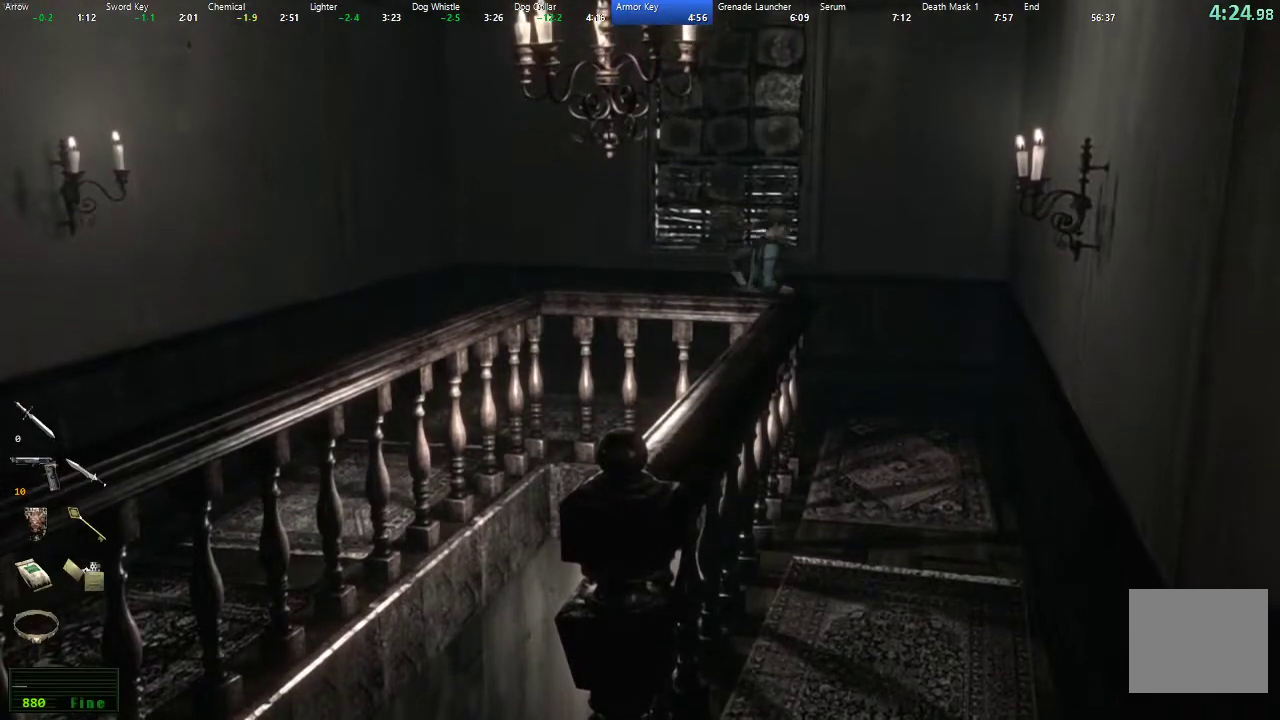
{"buttons": [], "left_stick": "down", "right_stick": "center", "events": [[167, "left_stick", "down-right"], [317, "left_stick", "down"]]}
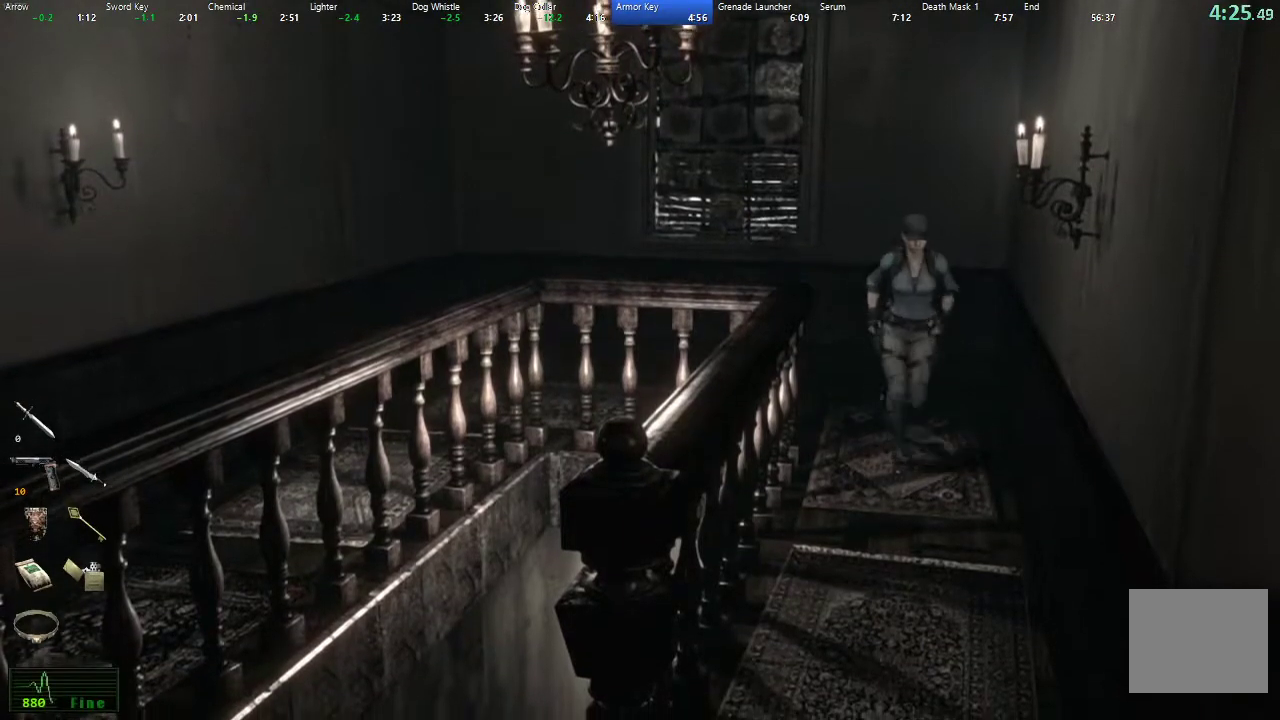
{"buttons": [], "left_stick": "down", "right_stick": "center", "events": []}
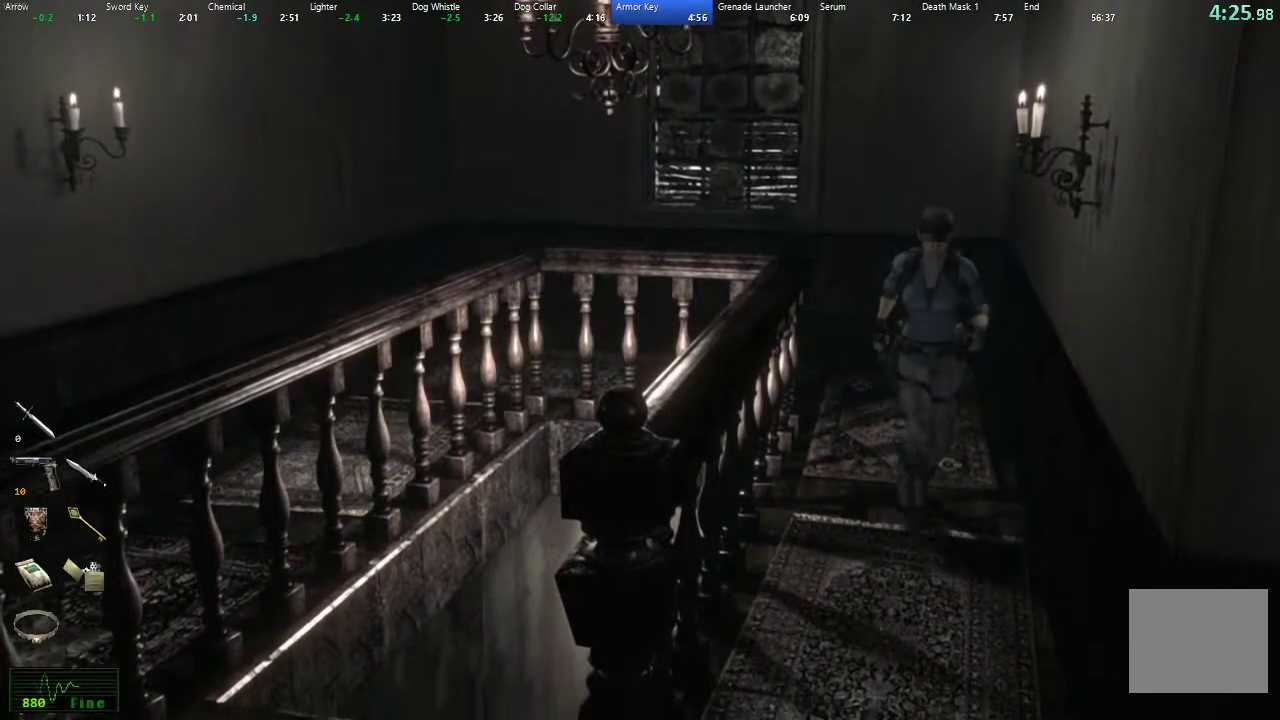
{"buttons": [], "left_stick": "down", "right_stick": "center", "events": []}
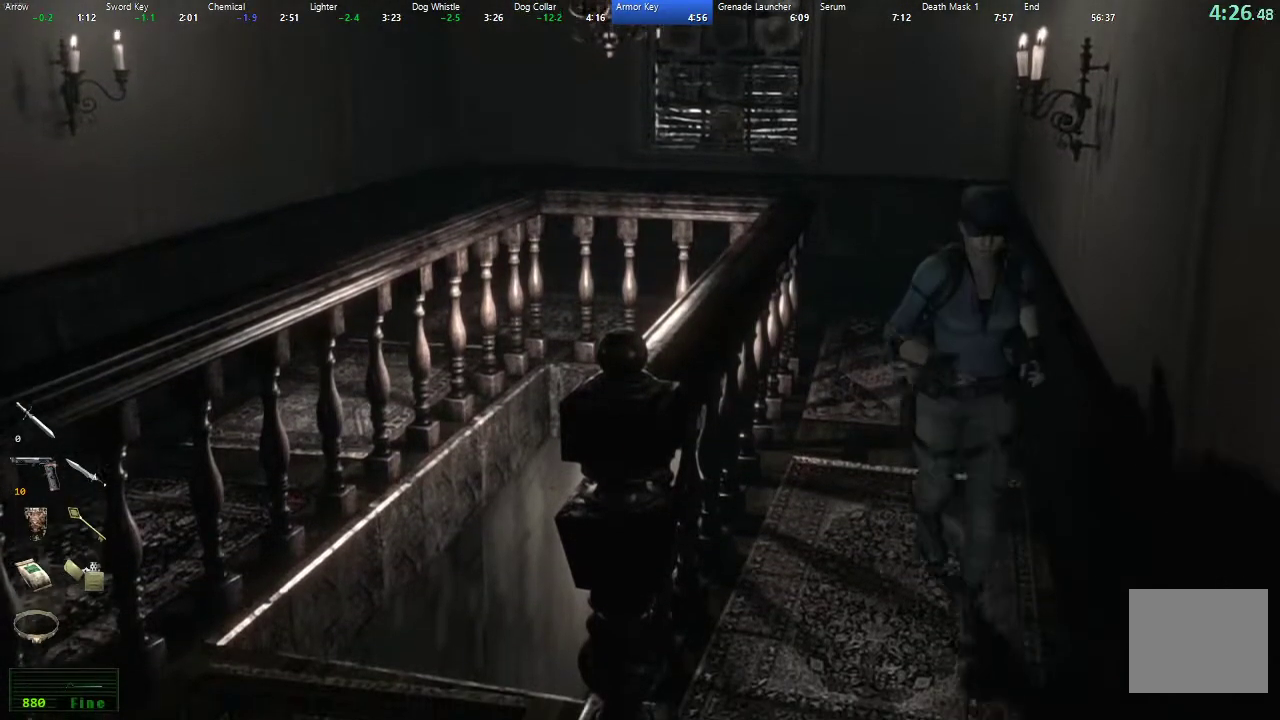
{"buttons": [], "left_stick": "down", "right_stick": "center", "events": []}
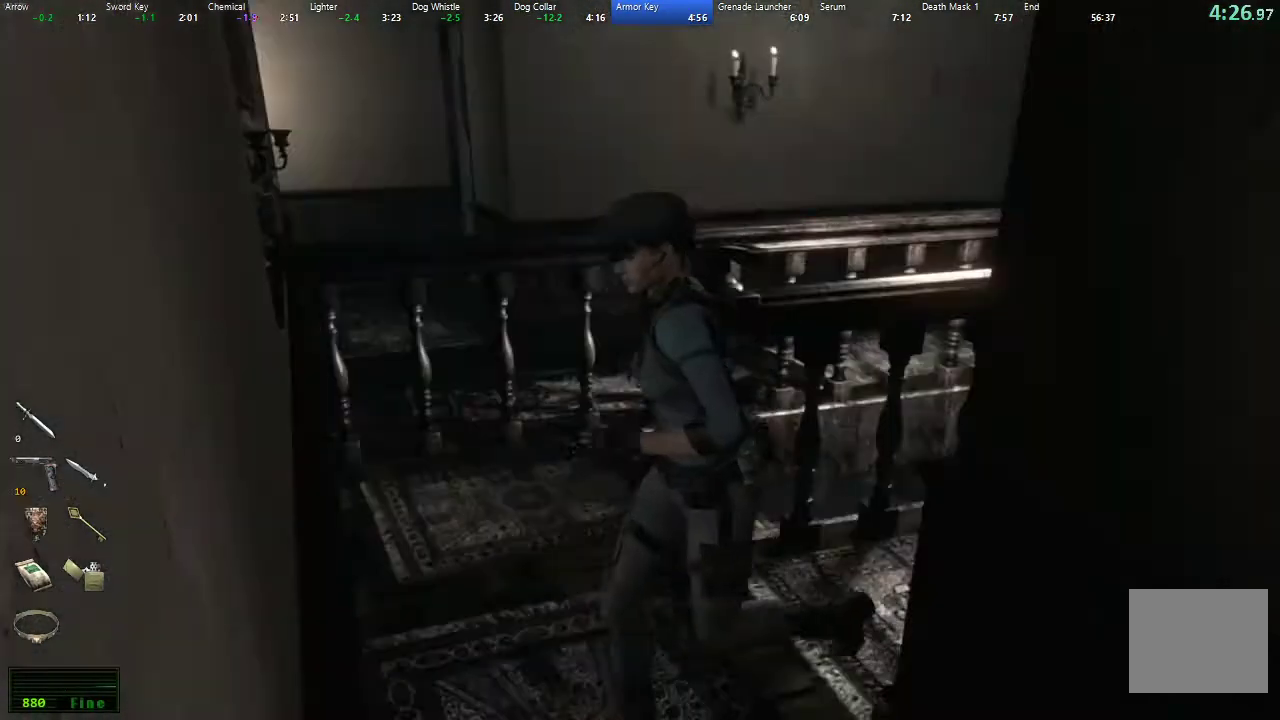
{"buttons": [], "left_stick": "down-right", "right_stick": "center", "events": [[117, "left_stick", "down-right"]]}
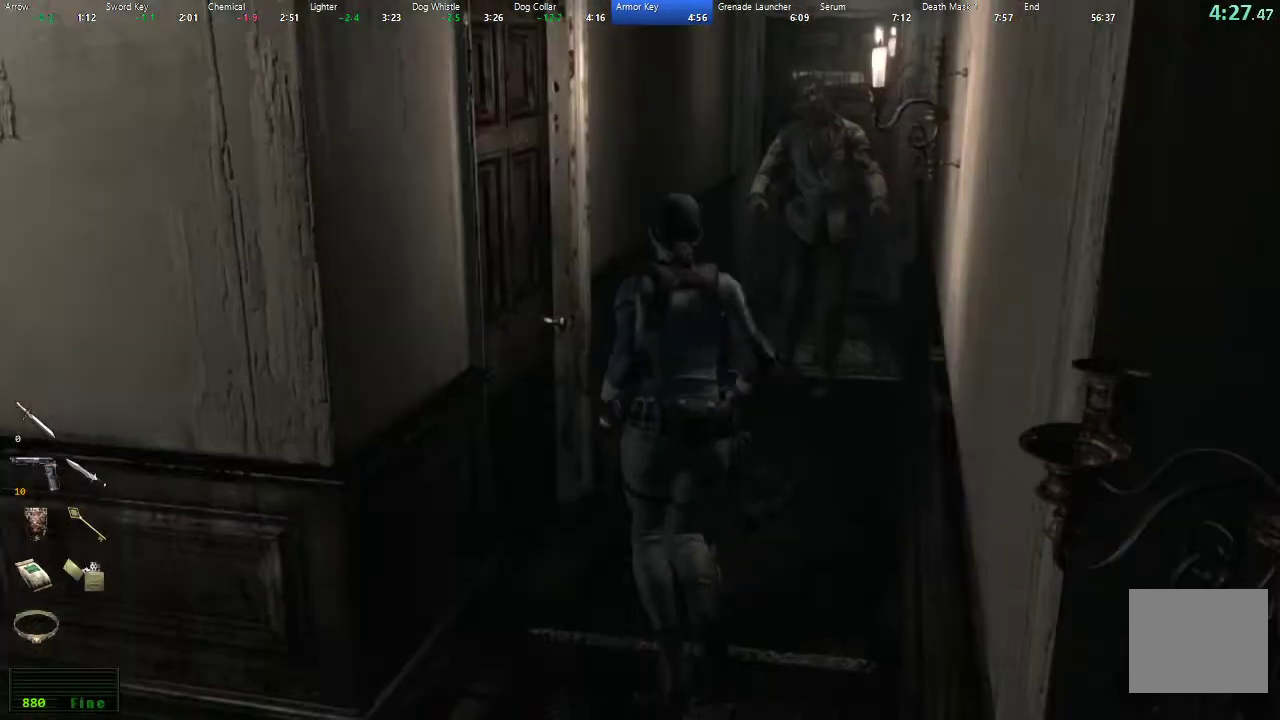
{"buttons": [], "left_stick": "up", "right_stick": "center", "events": [[100, "left_stick", "up-right"], [217, "left_stick", "up"]]}
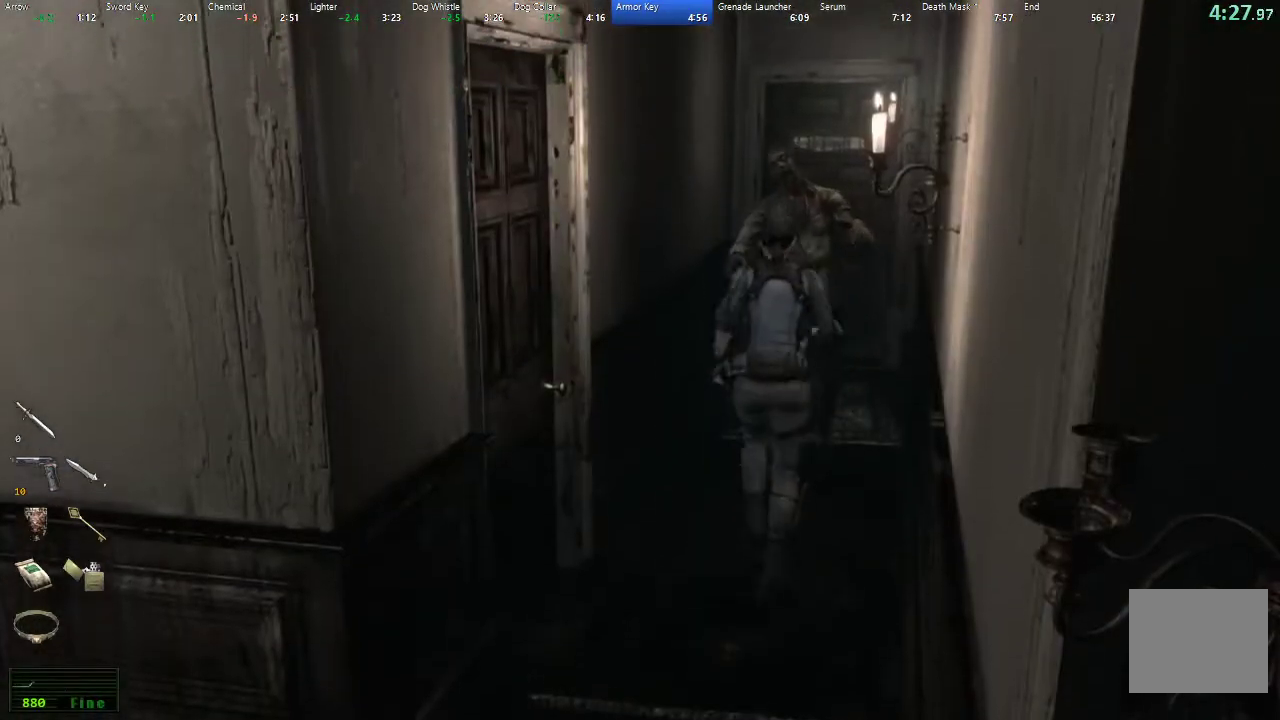
{"buttons": [], "left_stick": "up-right", "right_stick": "center", "events": [[117, "left_stick", "left"], [167, "left_stick", "down-left"], [217, "left_stick", "down"], [317, "left_stick", "down-right"], [400, "left_stick", "right"], [483, "left_stick", "up-right"]]}
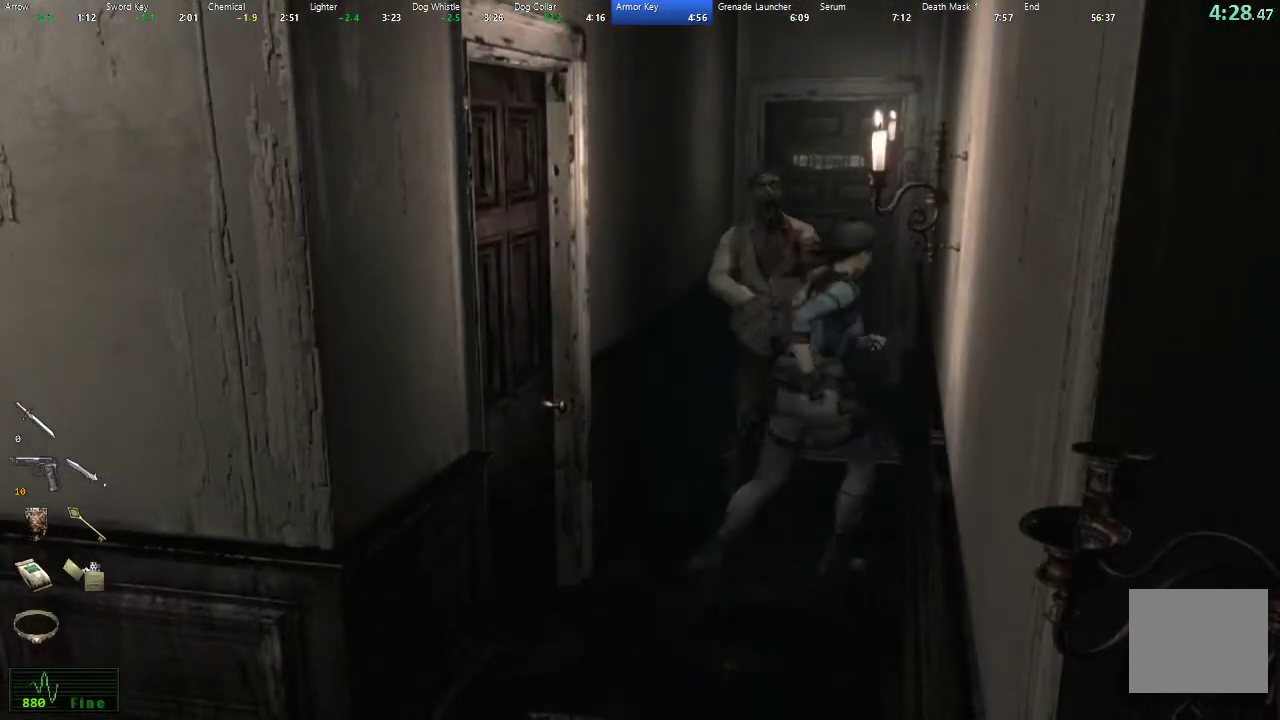
{"buttons": [], "left_stick": "up", "right_stick": "center", "events": [[133, "left_stick", "up"]]}
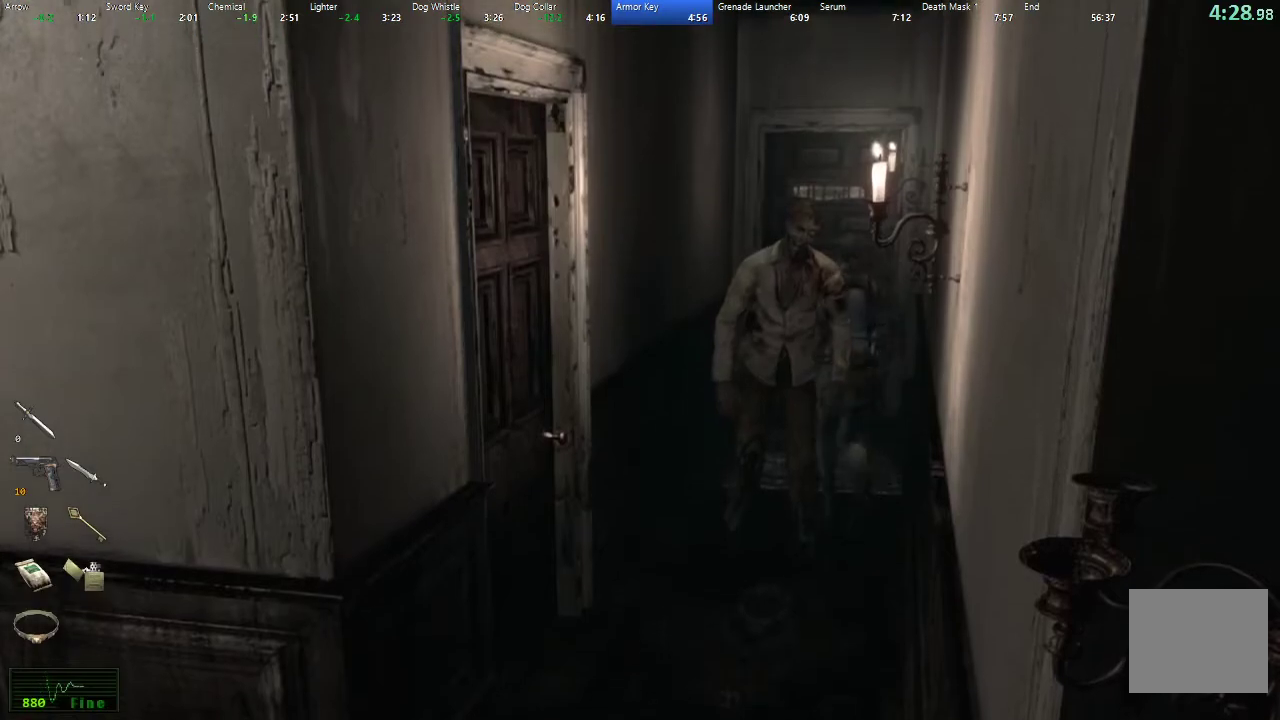
{"buttons": ["A"], "left_stick": "up", "right_stick": "center", "events": [[67, "A", "down"], [150, "A", "up"], [217, "A", "down"], [267, "A", "up"], [333, "A", "down"], [400, "A", "up"], [467, "A", "down"]]}
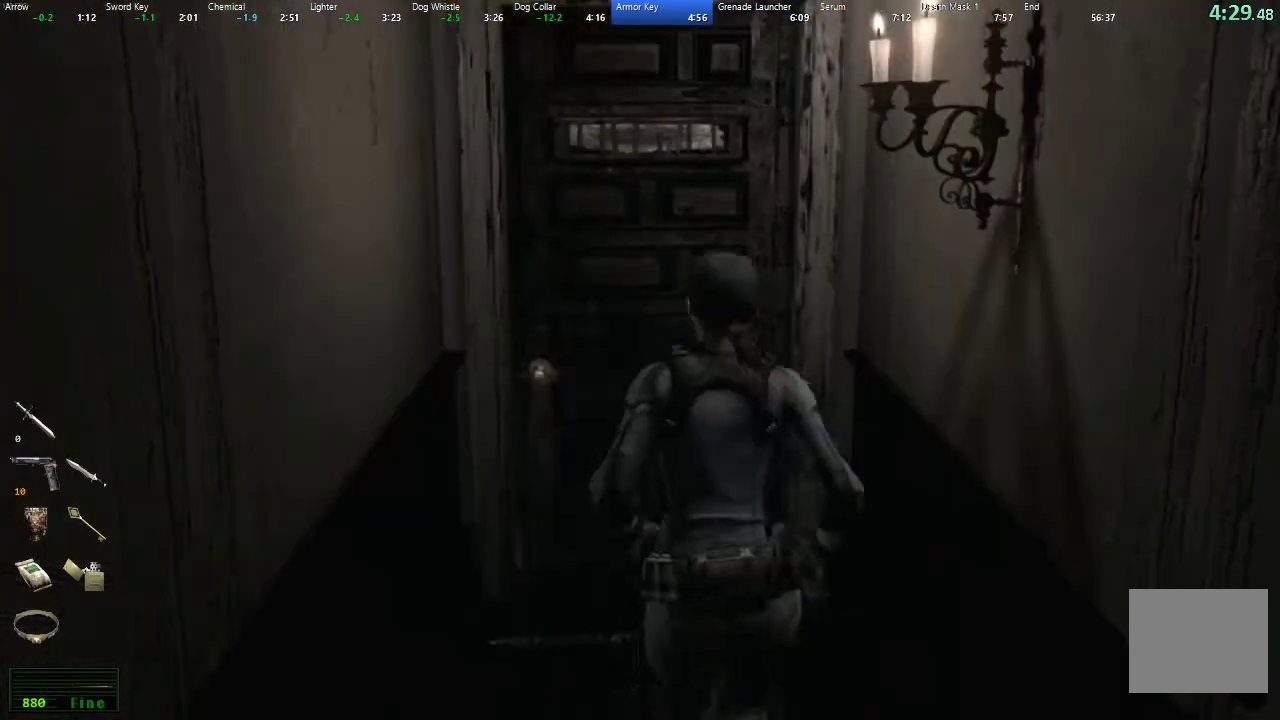
{"buttons": ["A"], "left_stick": "up", "right_stick": "center", "events": [[33, "A", "up"], [100, "A", "down"], [150, "A", "up"], [350, "A", "down"], [400, "A", "up"], [483, "A", "down"]]}
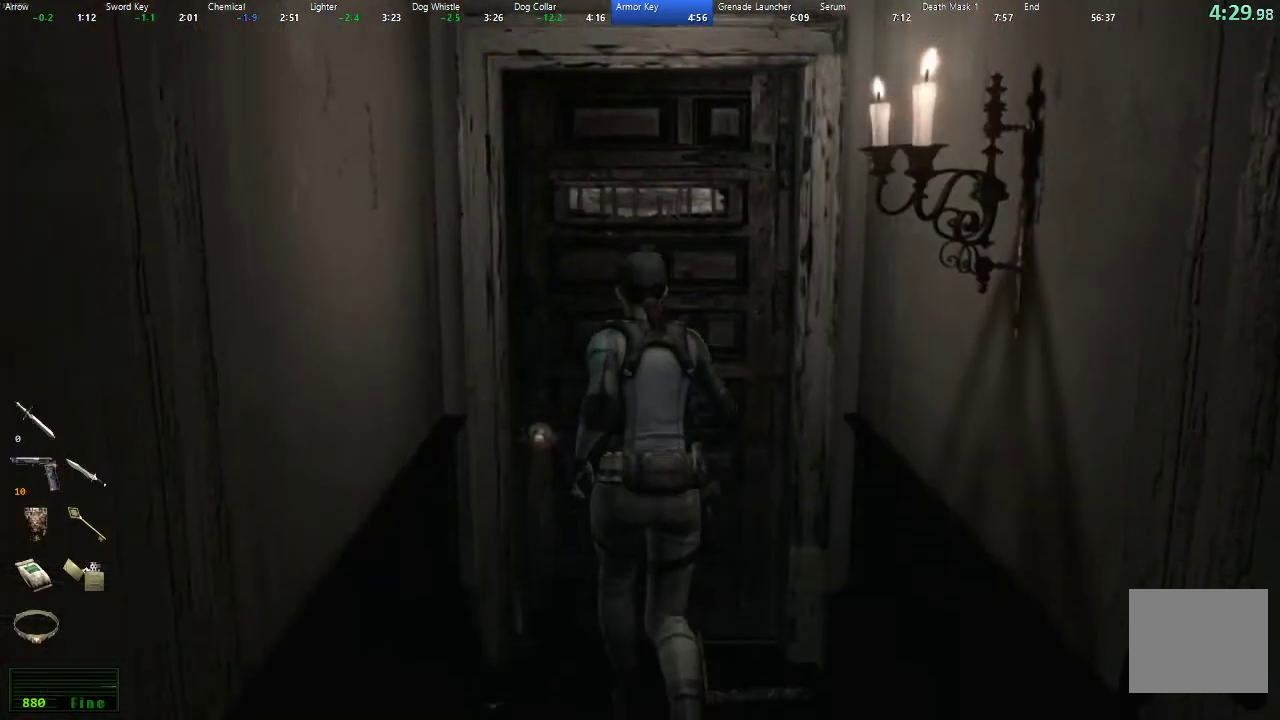
{"buttons": [], "left_stick": "up", "right_stick": "center", "events": [[33, "A", "up"], [350, "A", "down"], [417, "A", "up"]]}
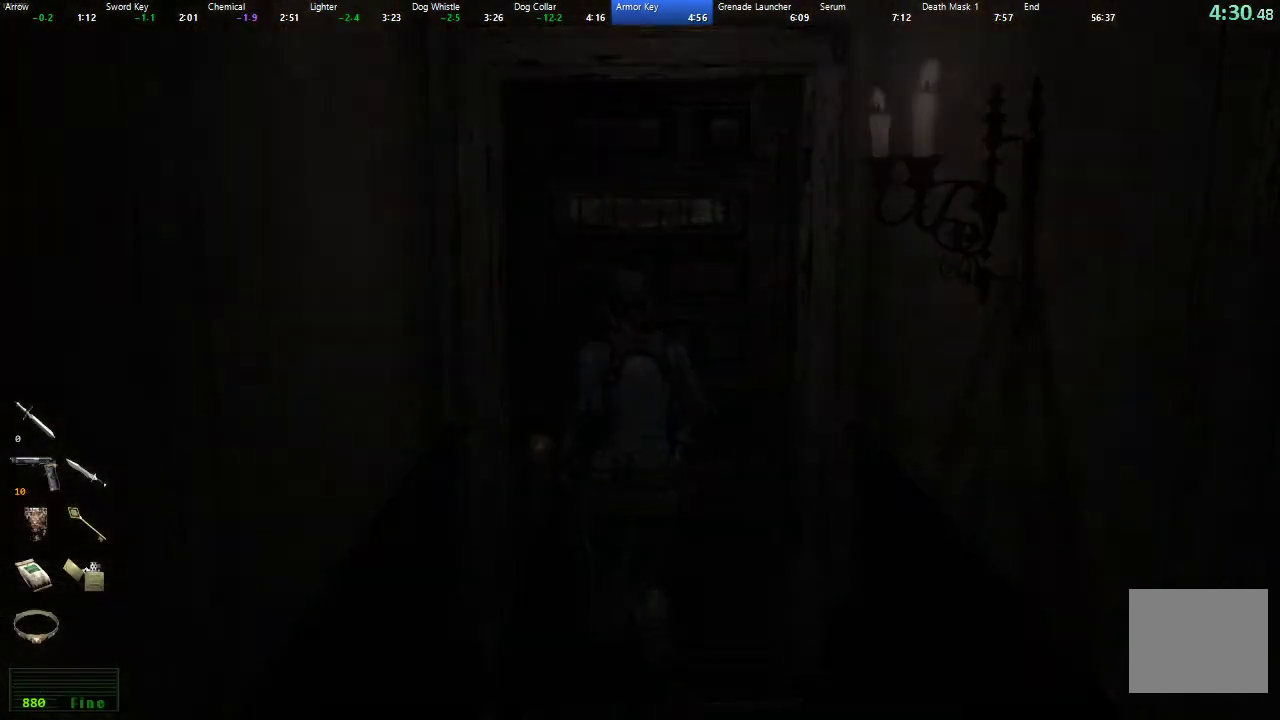
{"buttons": [], "left_stick": "center", "right_stick": "center", "events": [[17, "left_stick", "center"]]}
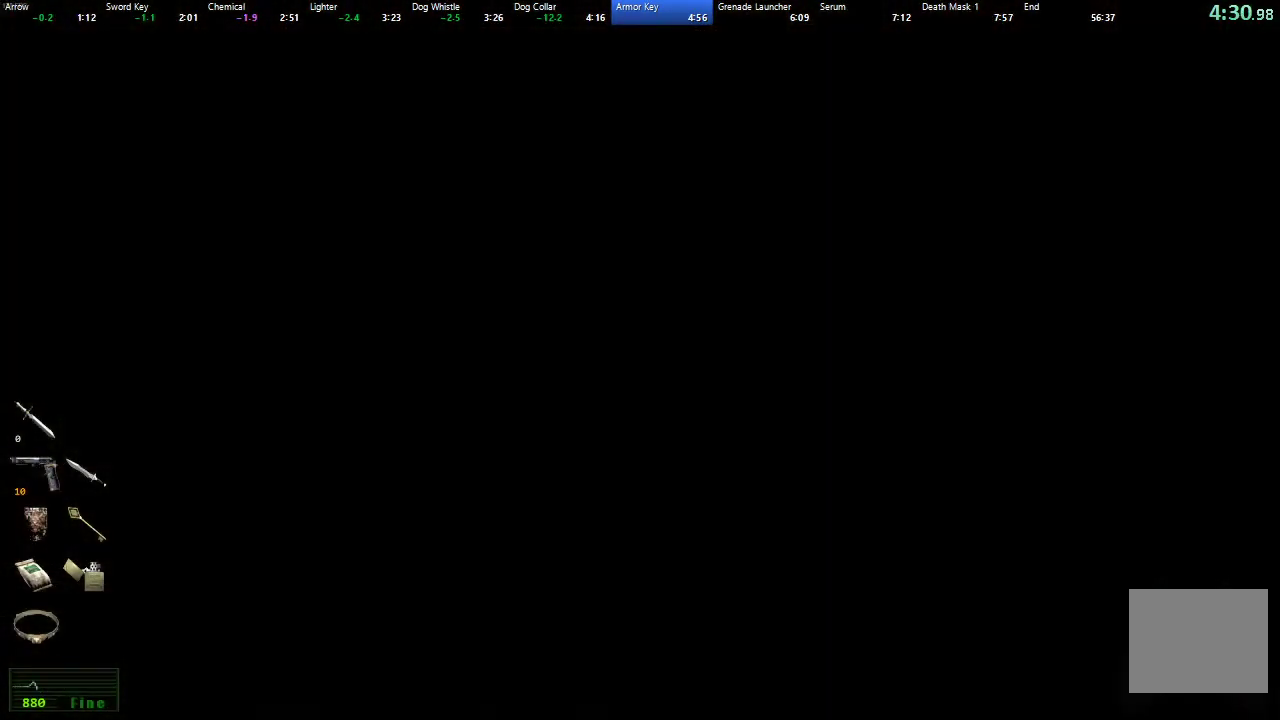
{"buttons": [], "left_stick": "center", "right_stick": "center", "events": []}
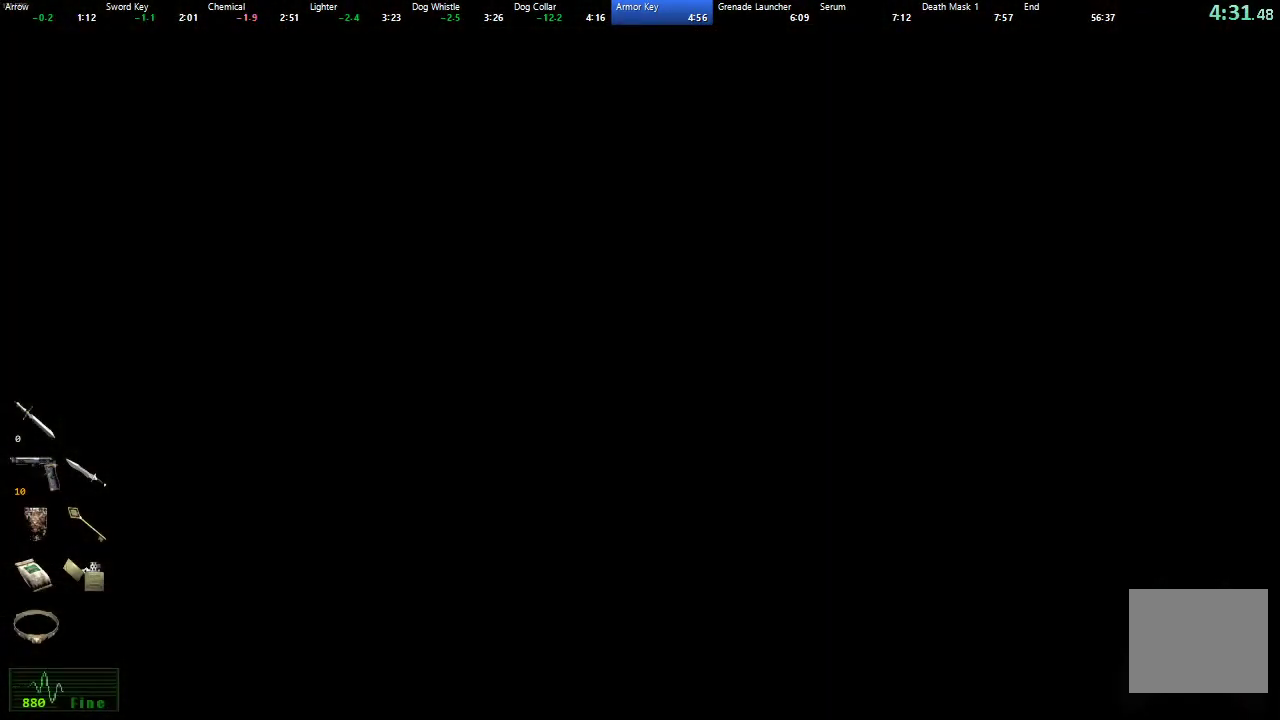
{"buttons": [], "left_stick": "right", "right_stick": "center", "events": [[150, "left_stick", "right"]]}
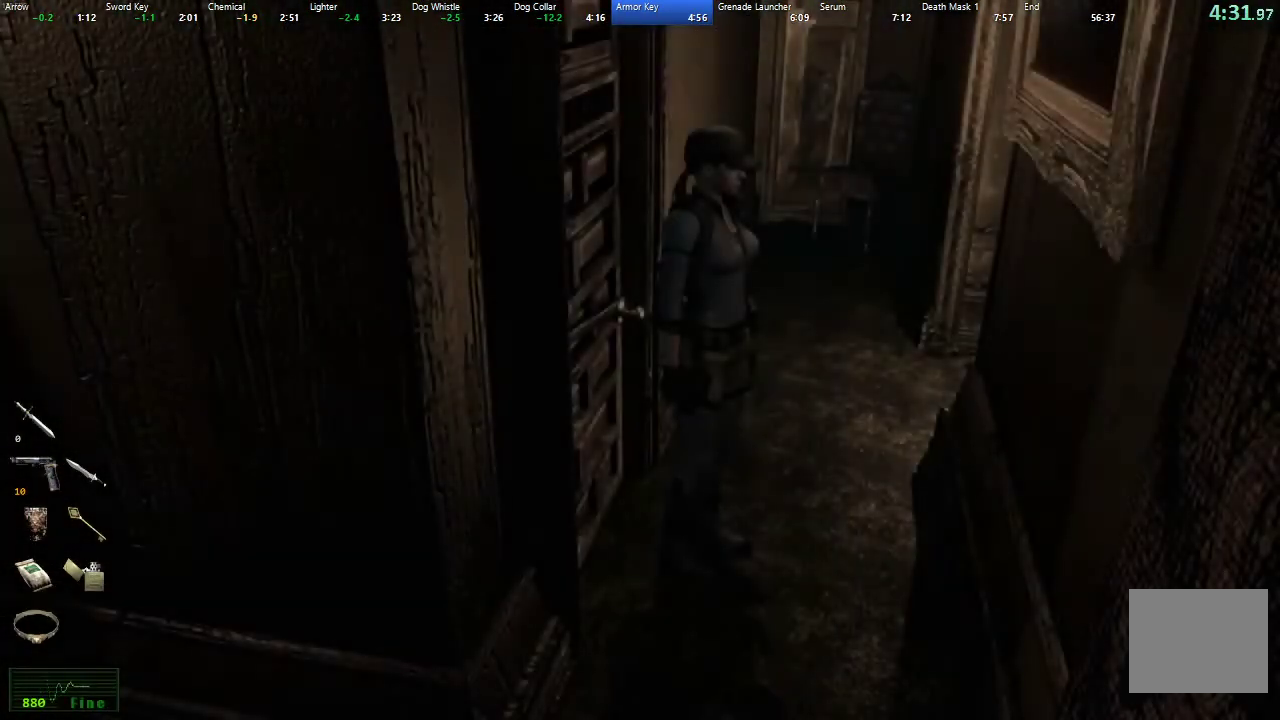
{"buttons": [], "left_stick": "up", "right_stick": "center", "events": [[300, "left_stick", "up-right"], [450, "left_stick", "up"]]}
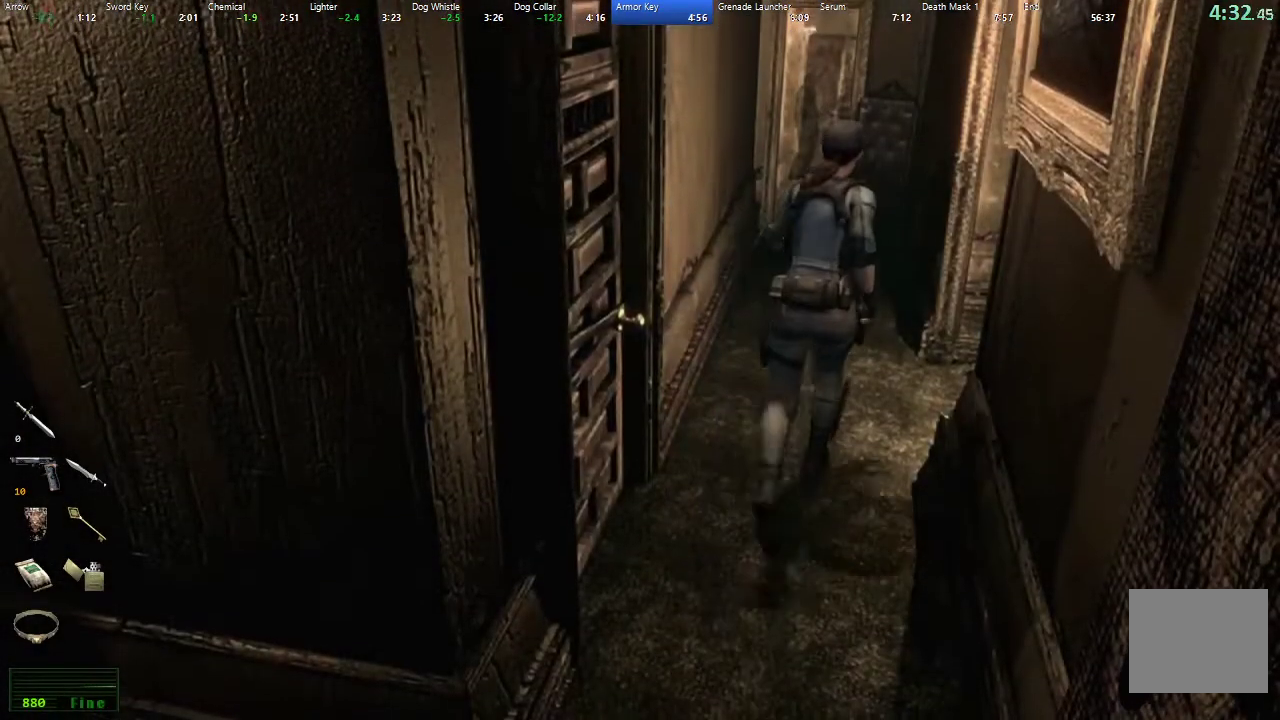
{"buttons": [], "left_stick": "right", "right_stick": "center", "events": [[100, "left_stick", "up-right"], [417, "left_stick", "right"]]}
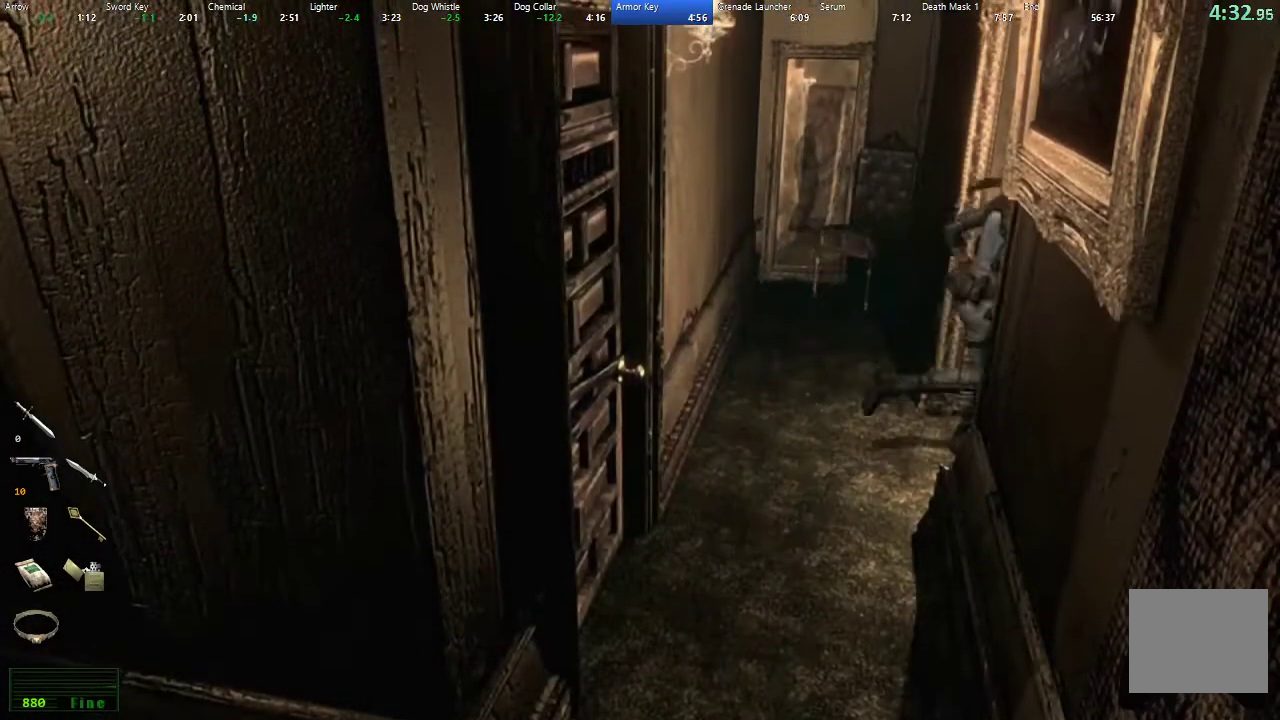
{"buttons": [], "left_stick": "down", "right_stick": "center", "events": [[183, "left_stick", "down-right"], [467, "left_stick", "down"]]}
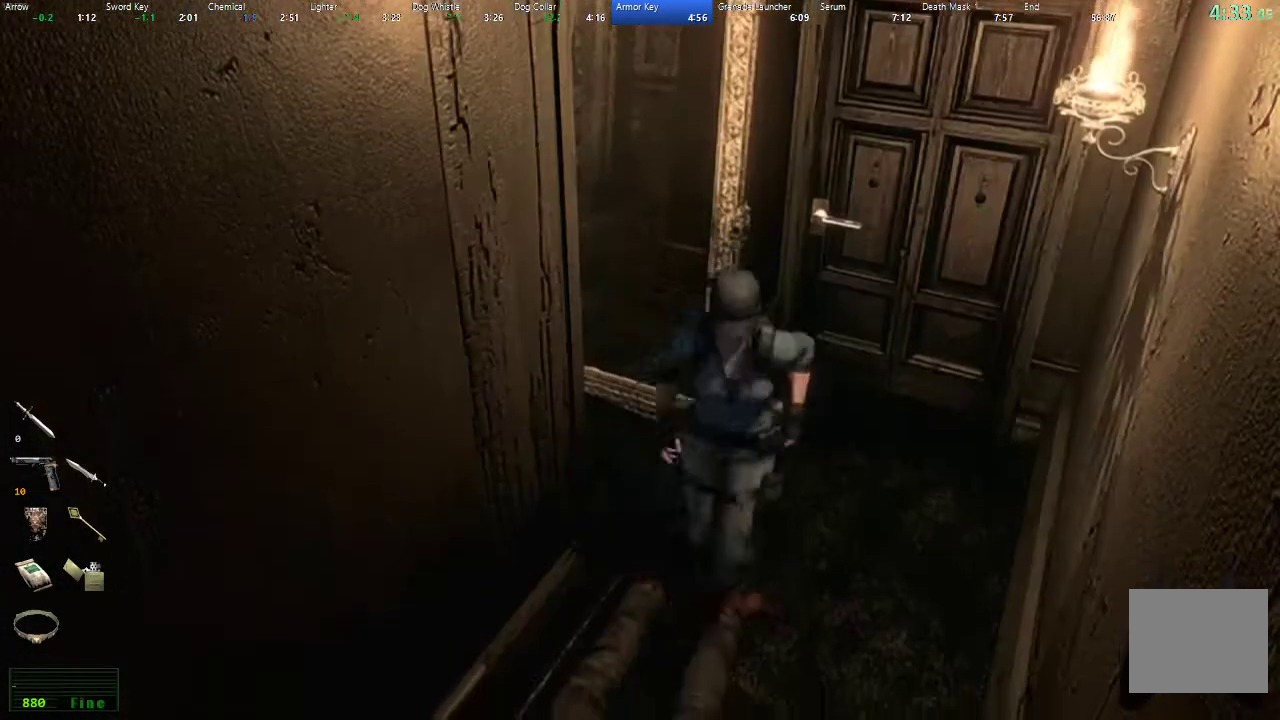
{"buttons": [], "left_stick": "down-left", "right_stick": "center", "events": [[83, "left_stick", "down-left"]]}
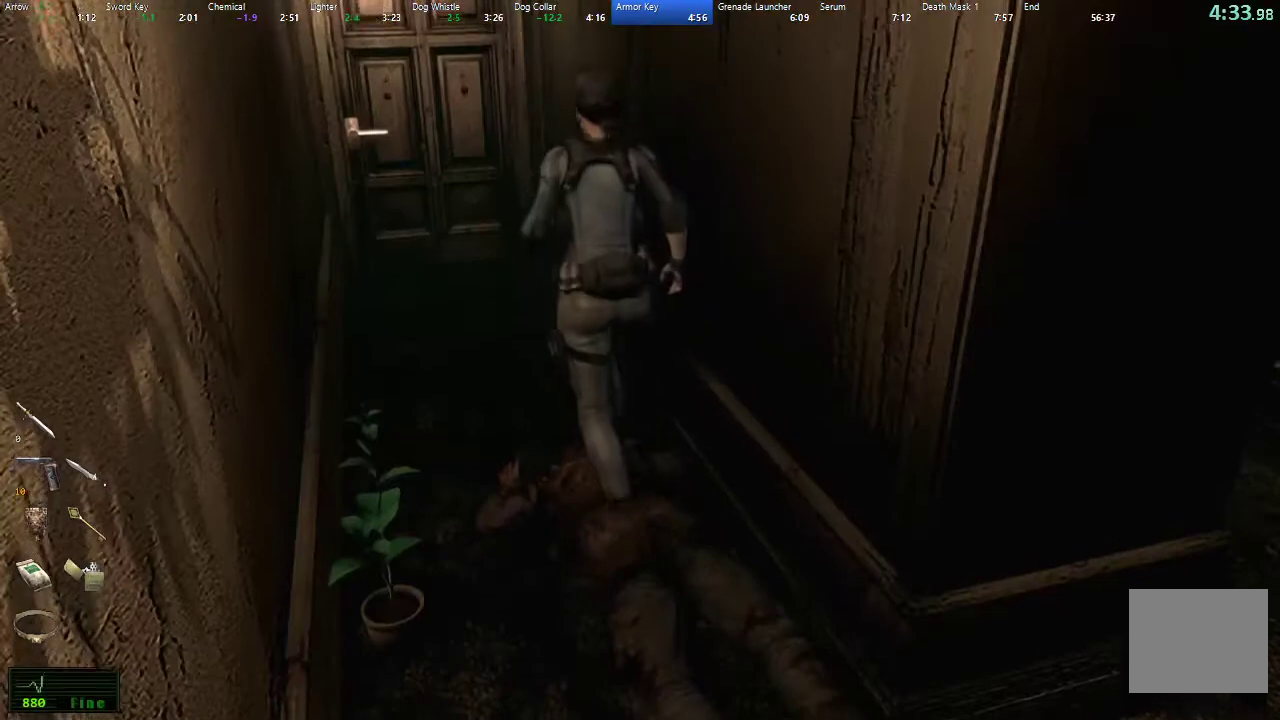
{"buttons": ["A"], "left_stick": "up-left", "right_stick": "center", "events": [[183, "left_stick", "up-left"], [467, "A", "down"]]}
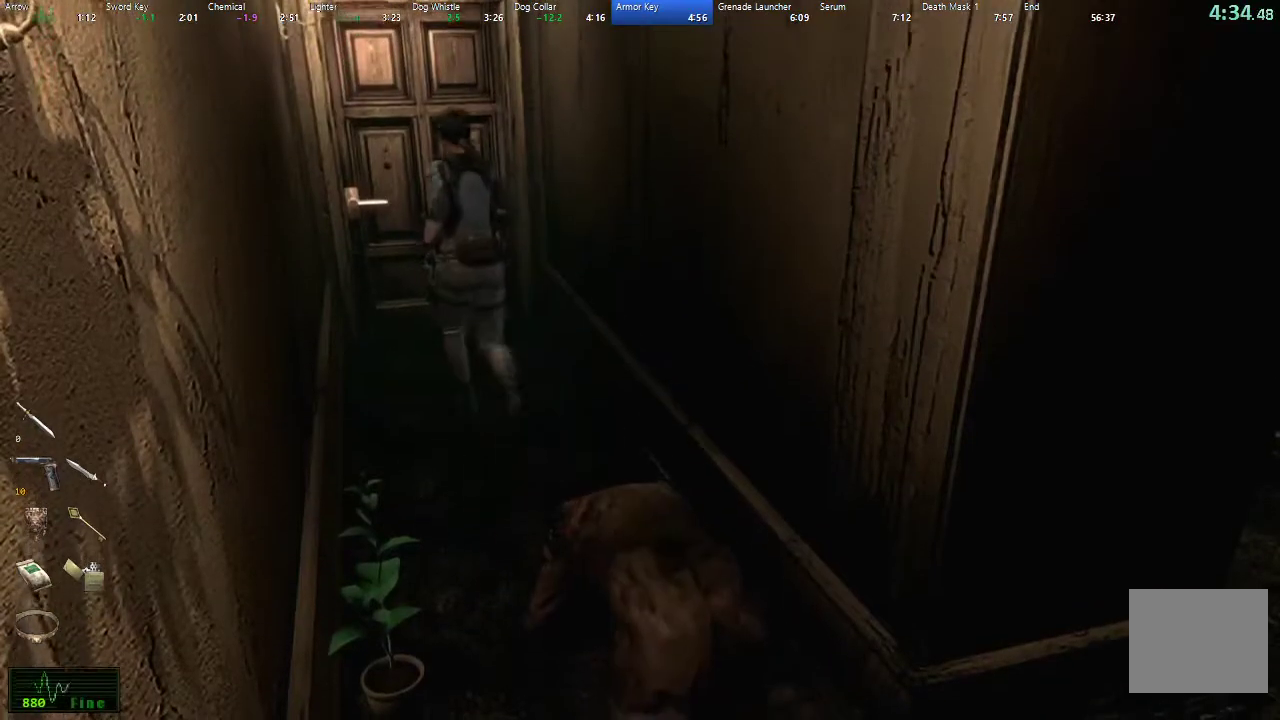
{"buttons": ["A"], "left_stick": "up", "right_stick": "center", "events": [[400, "left_stick", "up"]]}
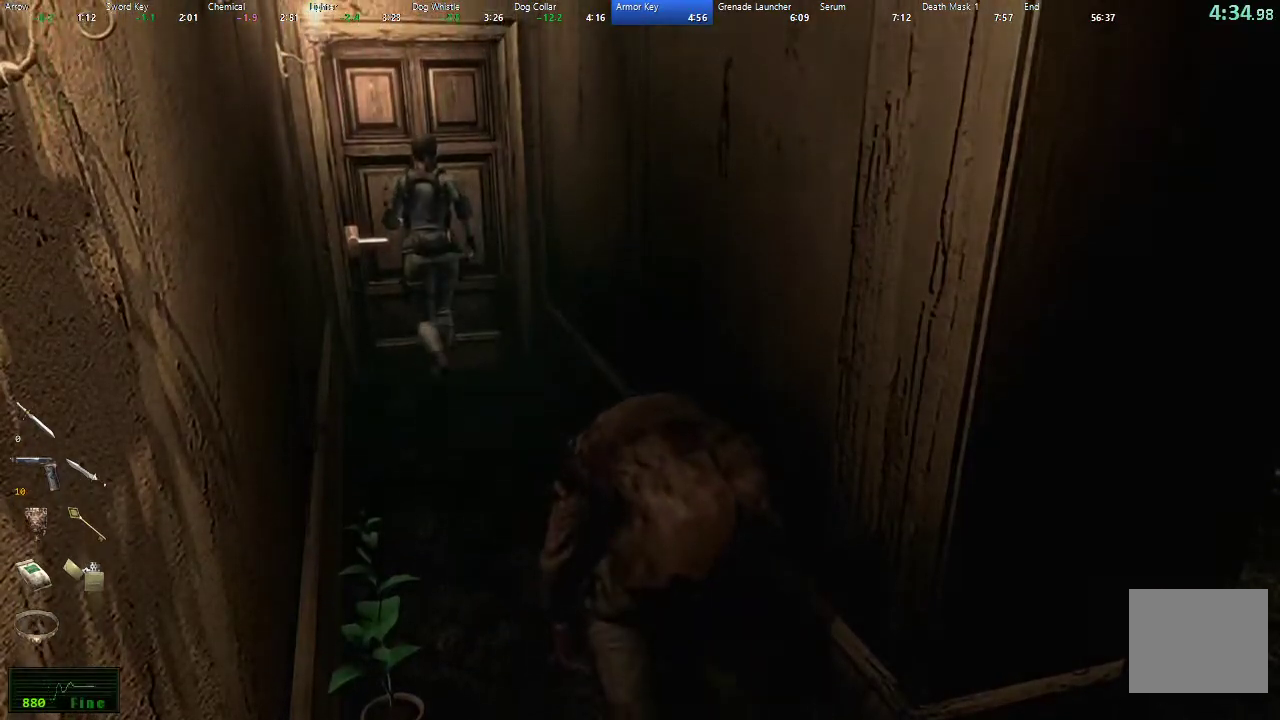
{"buttons": [], "left_stick": "center", "right_stick": "center", "events": [[267, "left_stick", "center"], [283, "A", "up"]]}
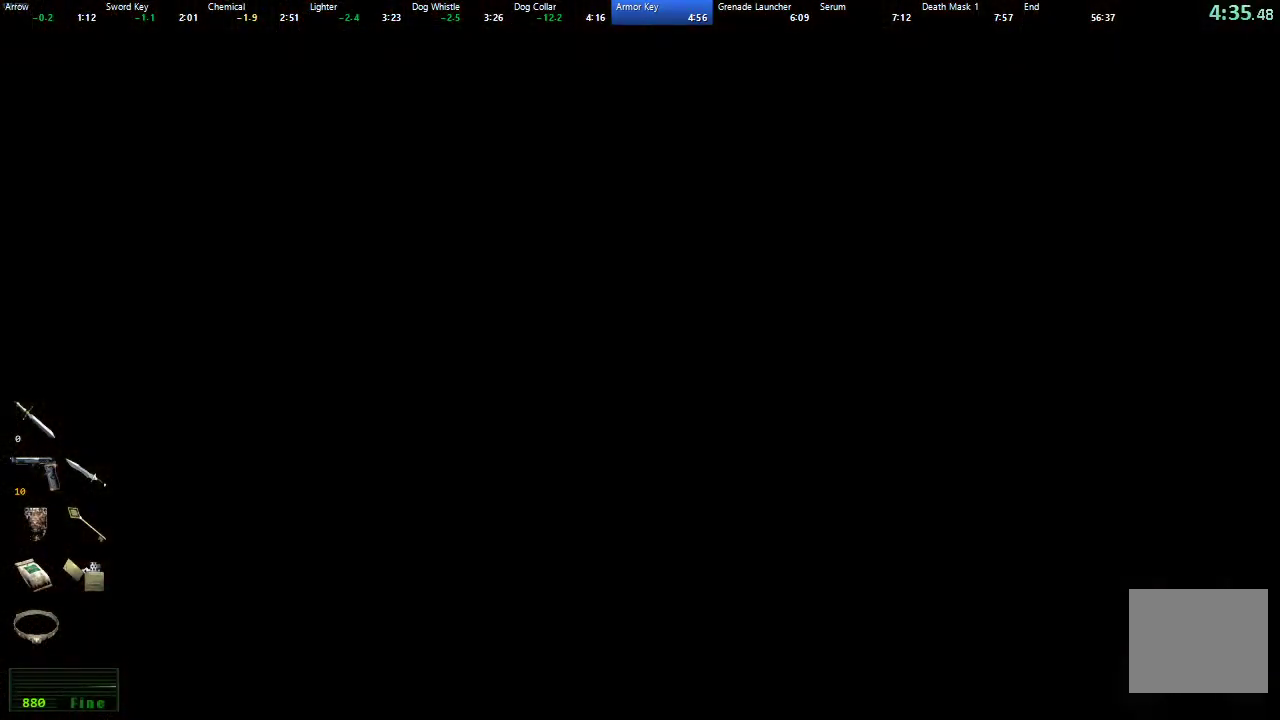
{"buttons": ["X", "DPAD_UP"], "left_stick": "center", "right_stick": "center", "events": [[417, "DPAD_UP", "down"], [433, "X", "down"]]}
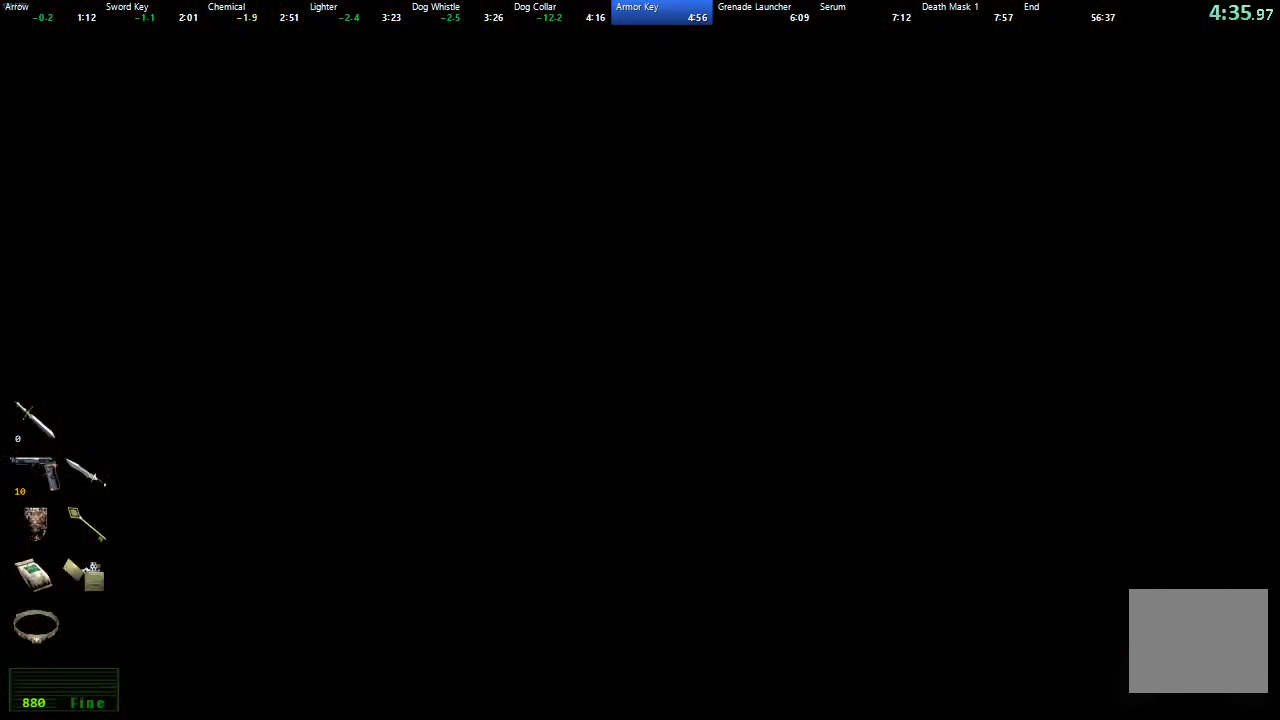
{"buttons": ["X", "DPAD_UP"], "left_stick": "center", "right_stick": "center", "events": []}
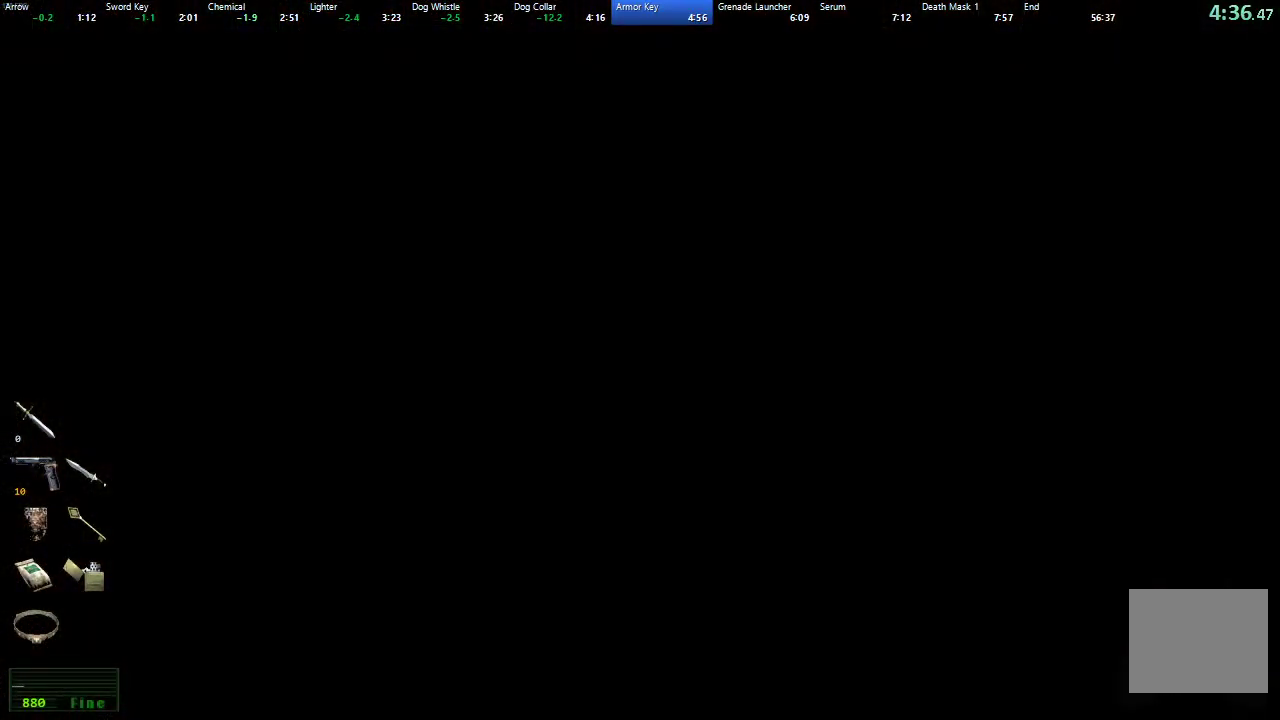
{"buttons": ["X", "DPAD_UP"], "left_stick": "center", "right_stick": "center", "events": []}
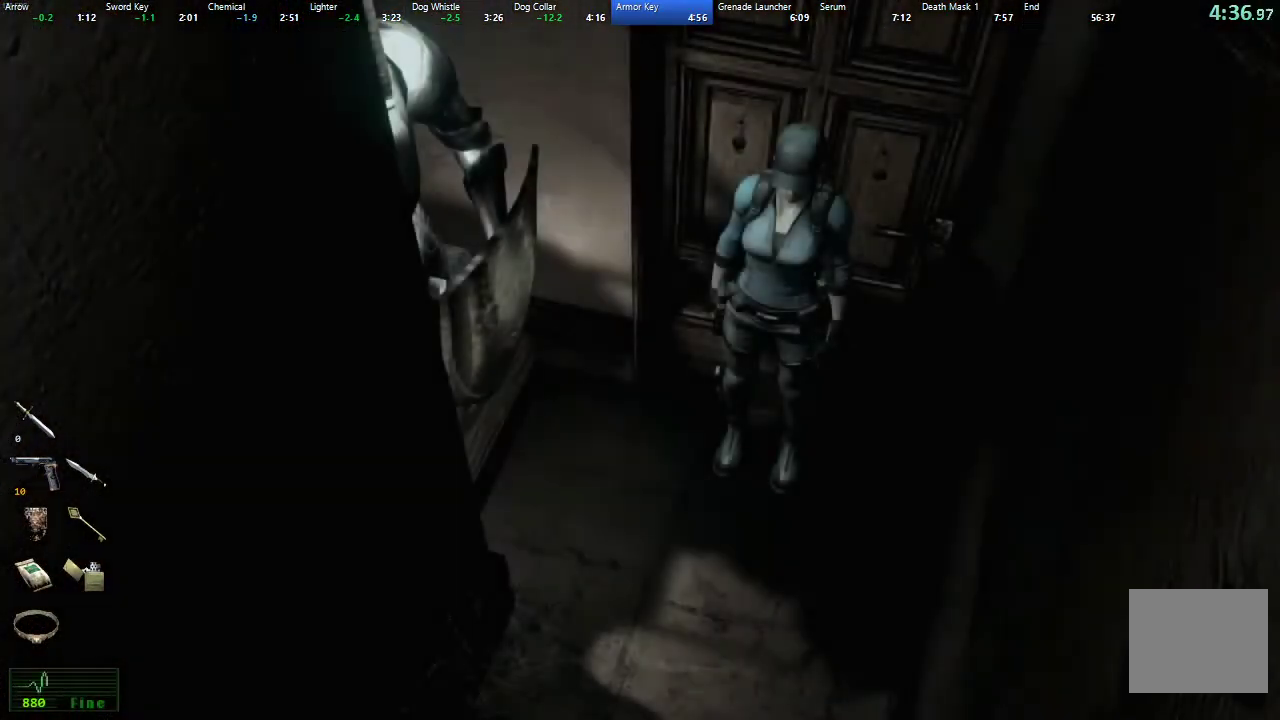
{"buttons": ["X", "DPAD_UP"], "left_stick": "center", "right_stick": "center", "events": []}